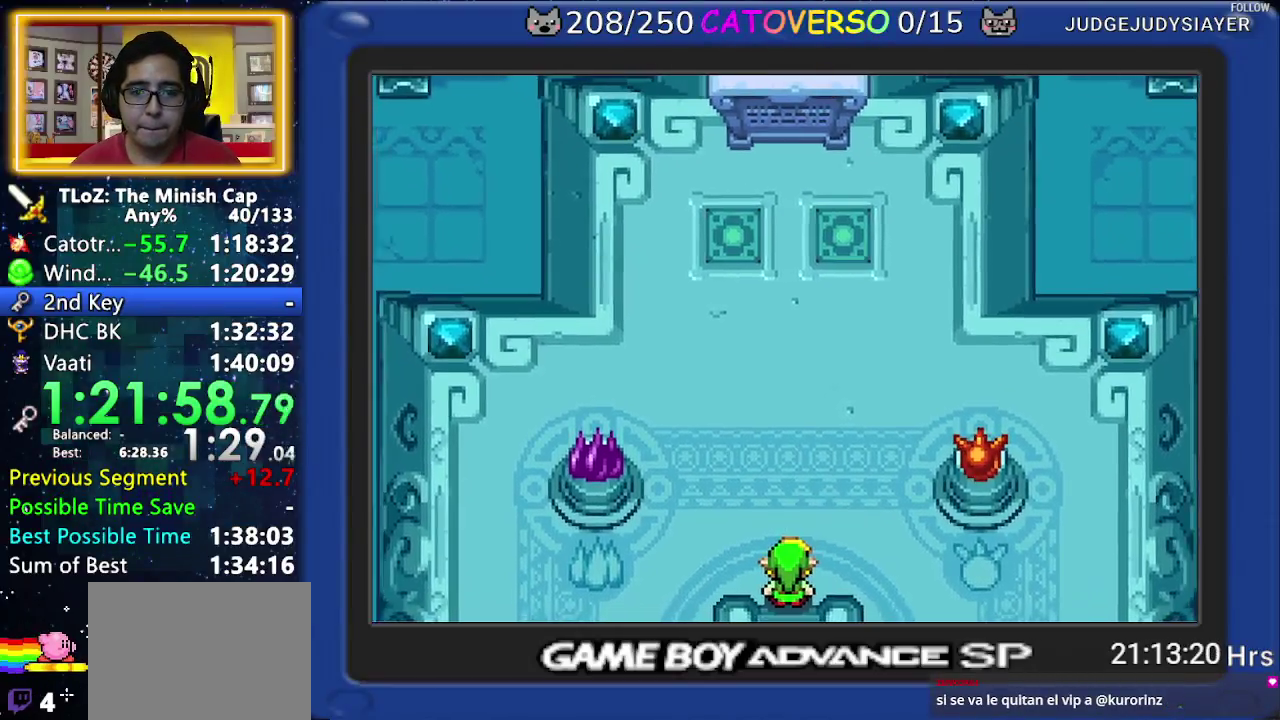
Gameplay with a controller (Nintendo layout); each line is a JSON object with the inputs held at the frame after it. Not read: L3 R3.
{"buttons": ["B", "DPAD_UP"]}
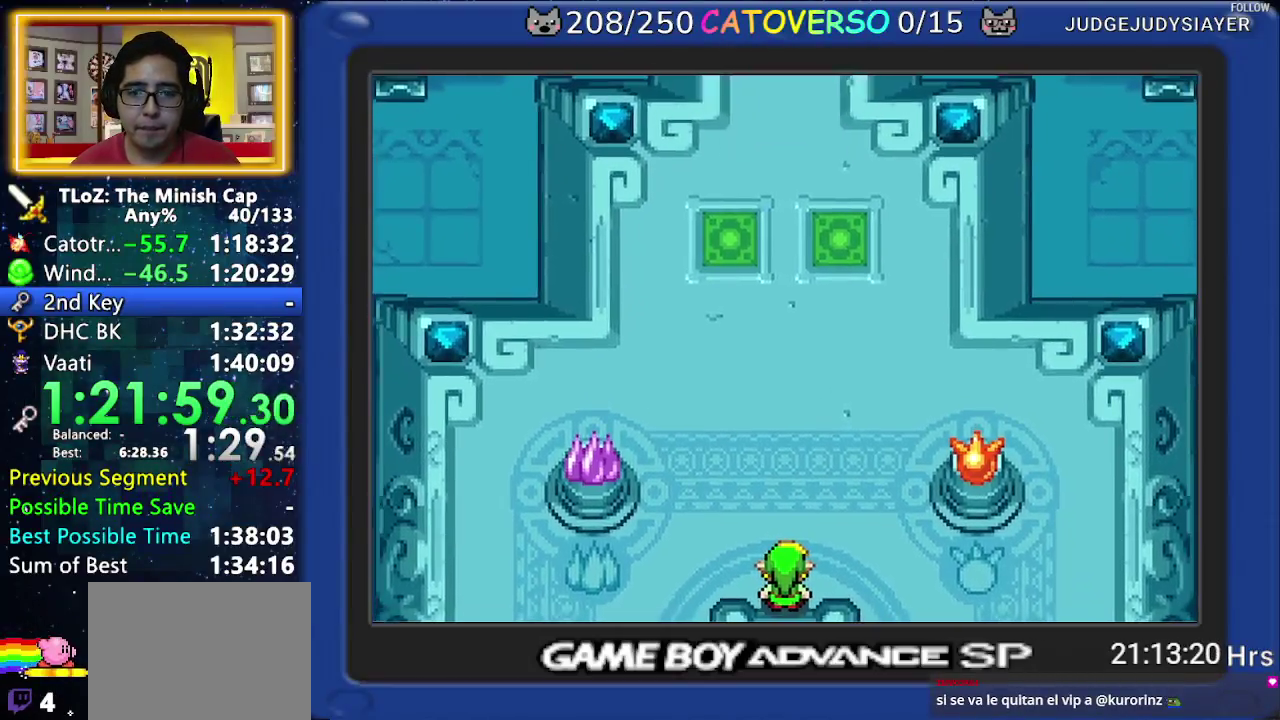
{"buttons": ["B", "DPAD_UP", "DPAD_RIGHT"]}
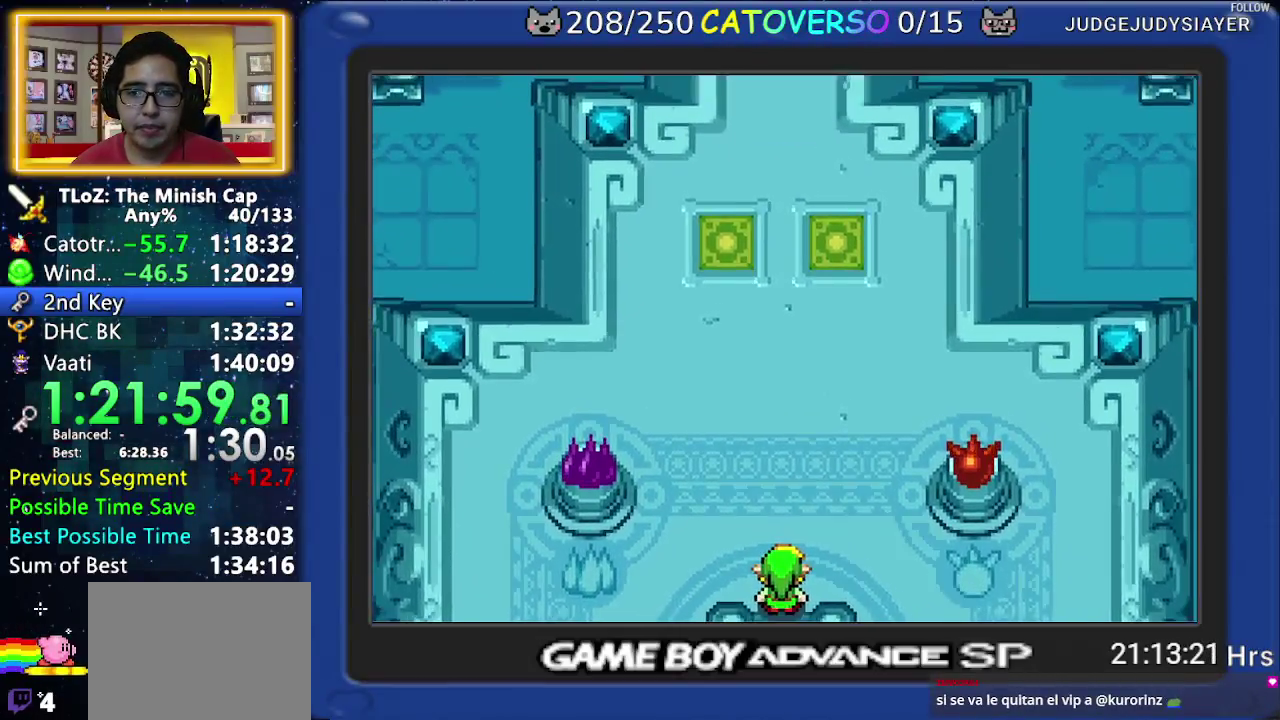
{"buttons": ["B", "DPAD_UP"]}
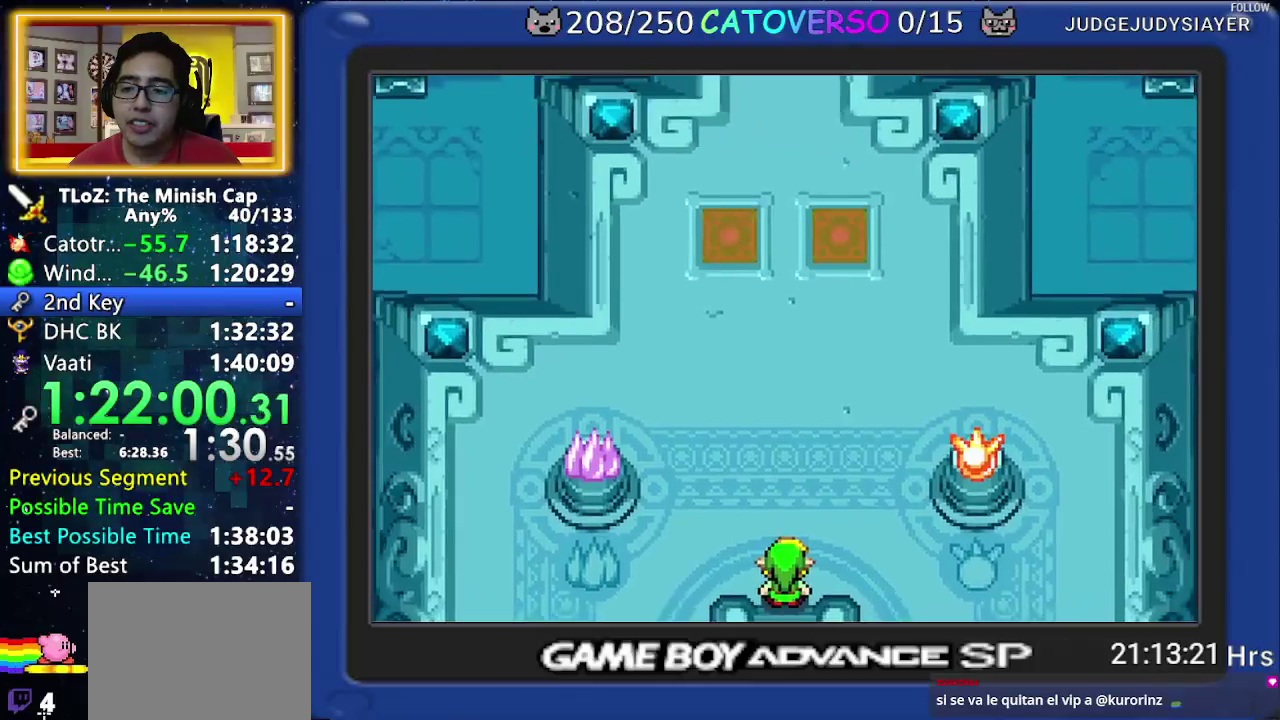
{"buttons": ["B", "DPAD_UP", "DPAD_RIGHT"]}
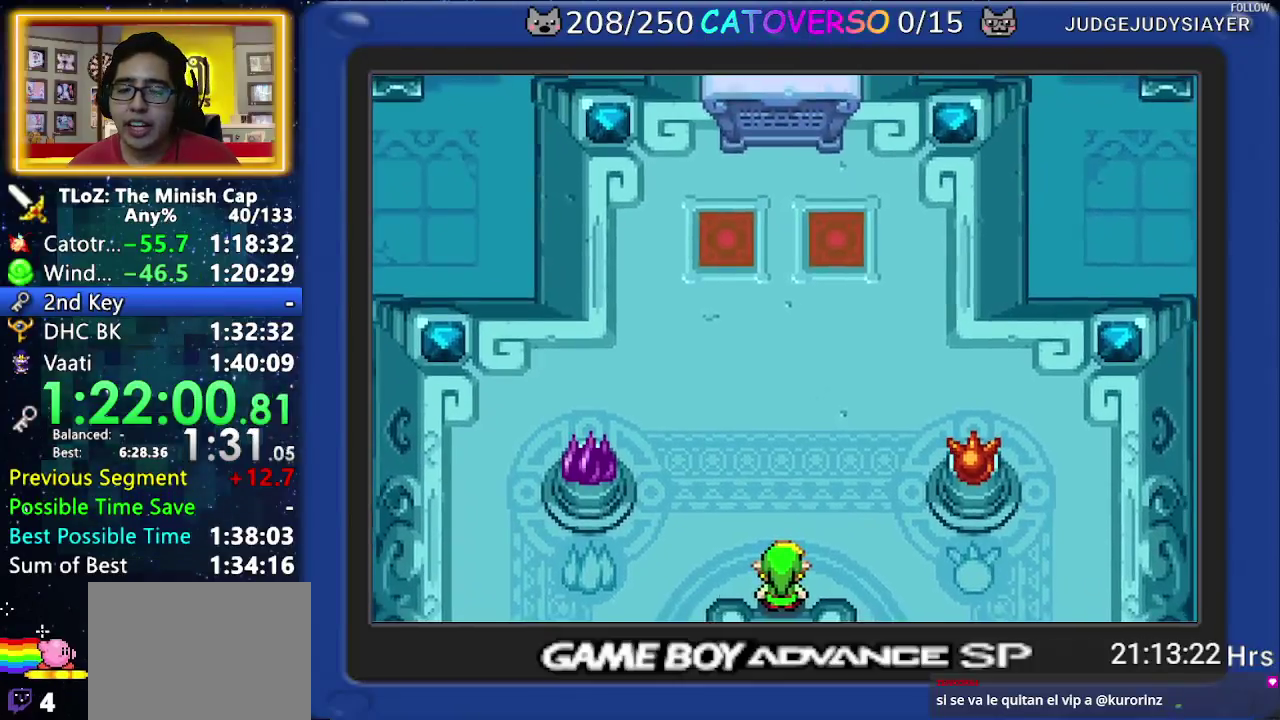
{"buttons": ["B", "DPAD_UP", "DPAD_RIGHT"]}
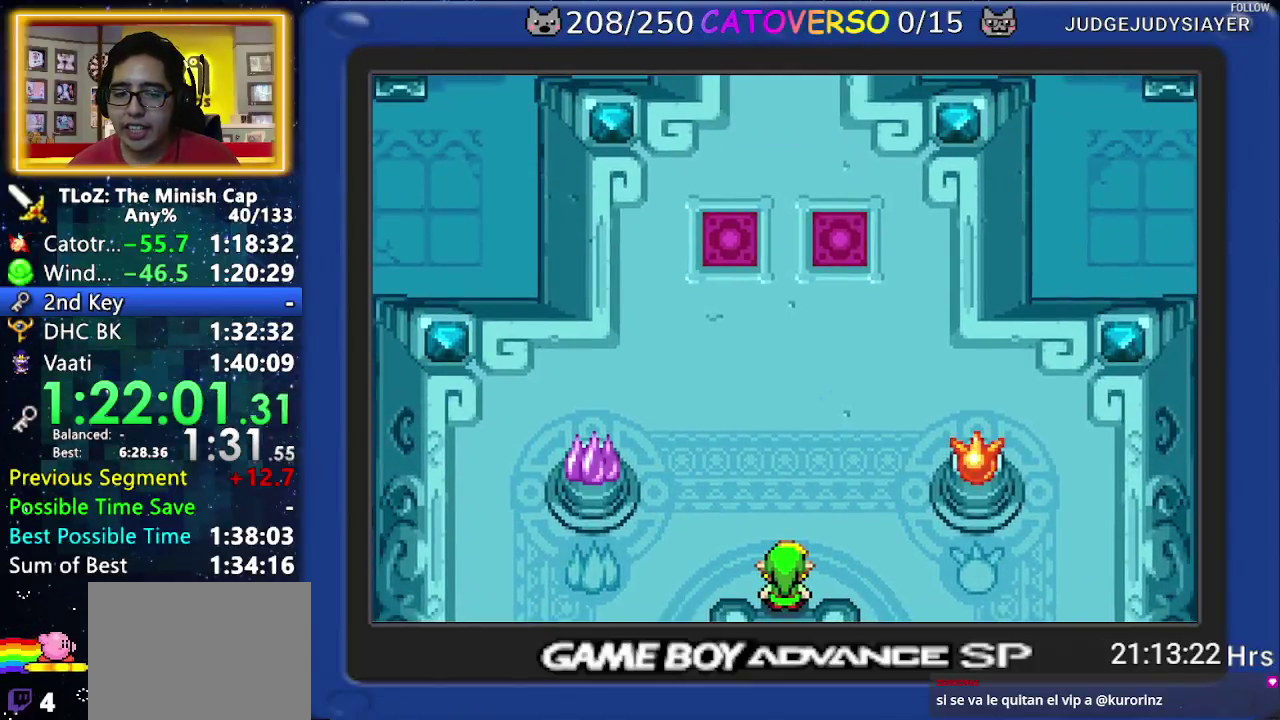
{"buttons": ["B", "DPAD_RIGHT"]}
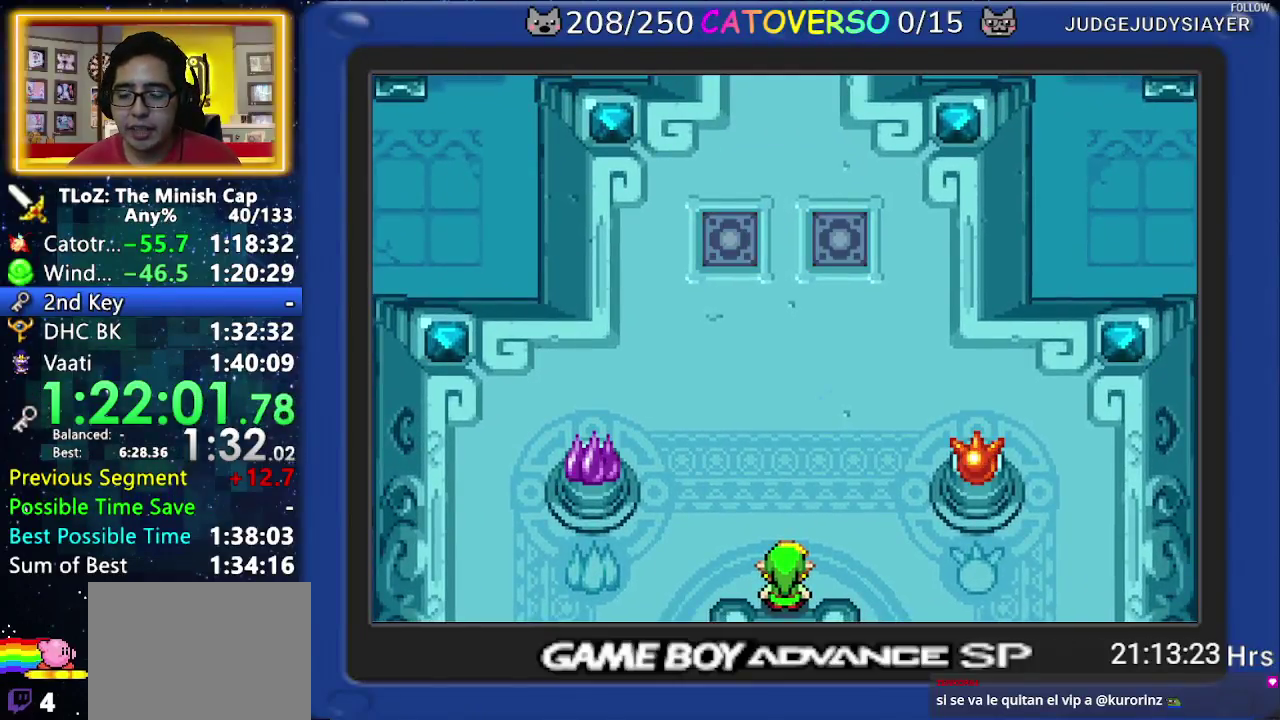
{"buttons": ["B", "DPAD_UP"]}
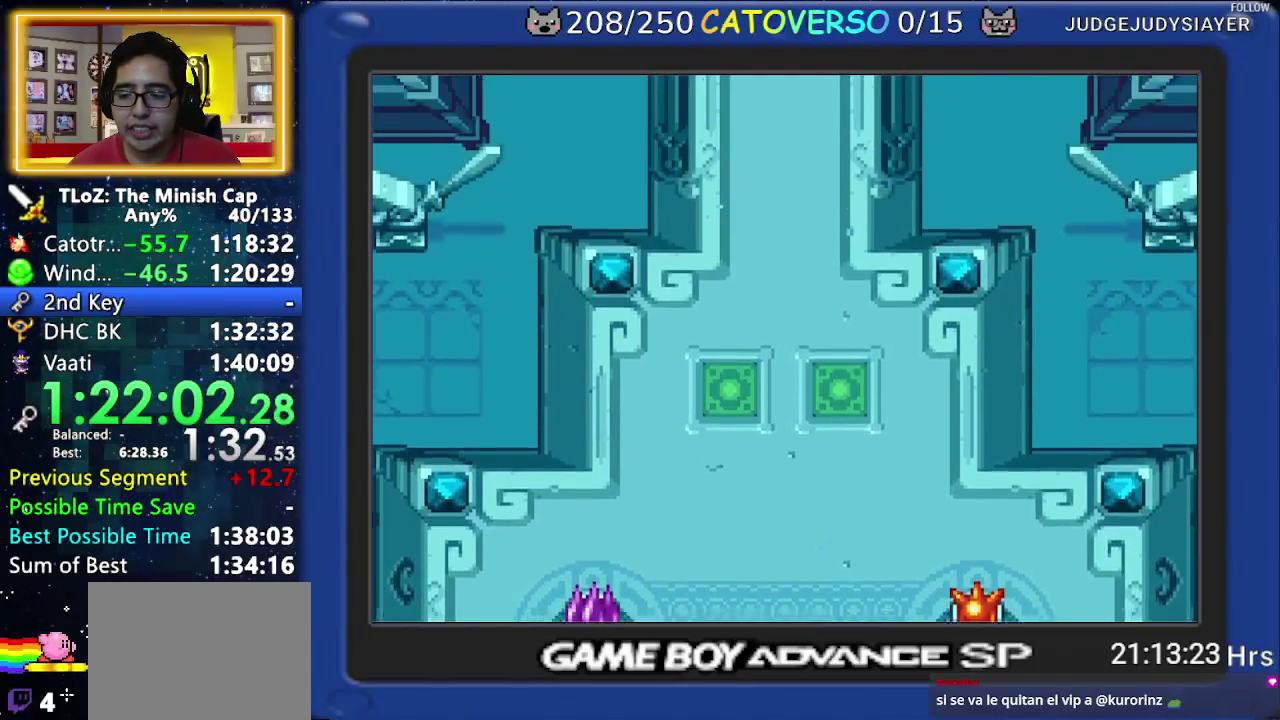
{"buttons": ["B", "DPAD_LEFT"]}
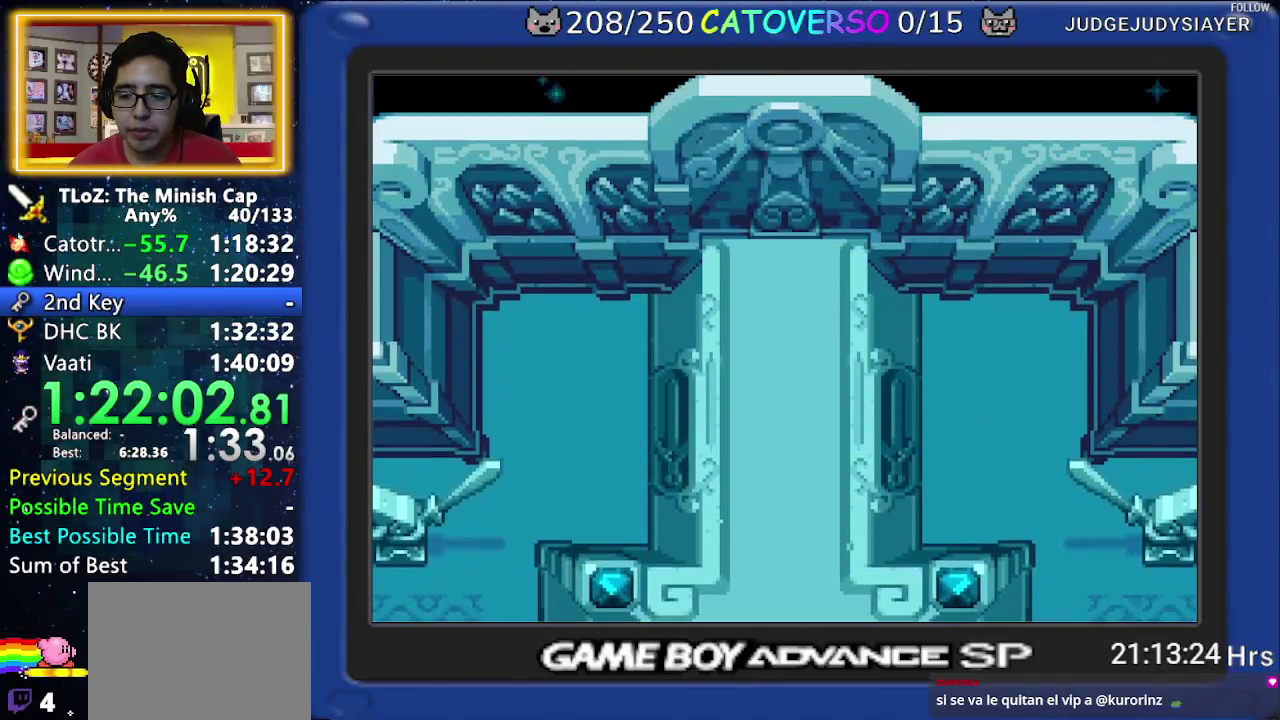
{"buttons": ["B", "DPAD_DOWN", "DPAD_RIGHT"]}
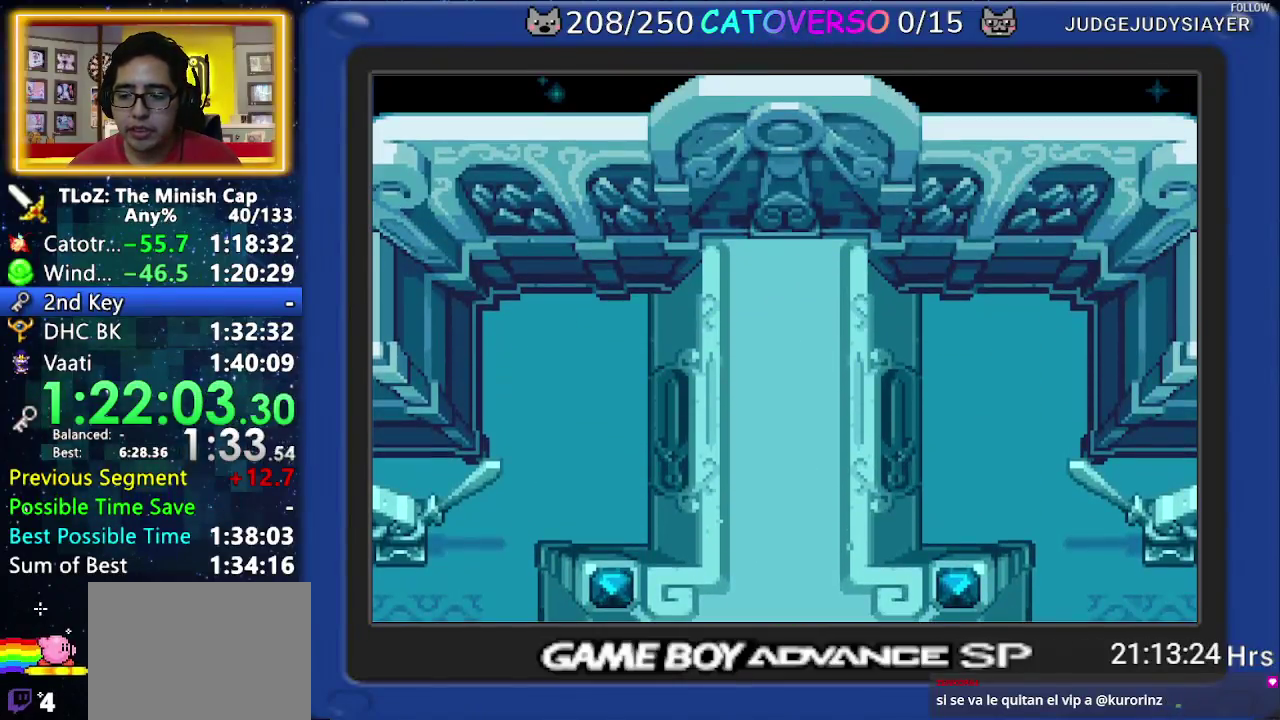
{"buttons": ["B", "DPAD_RIGHT"]}
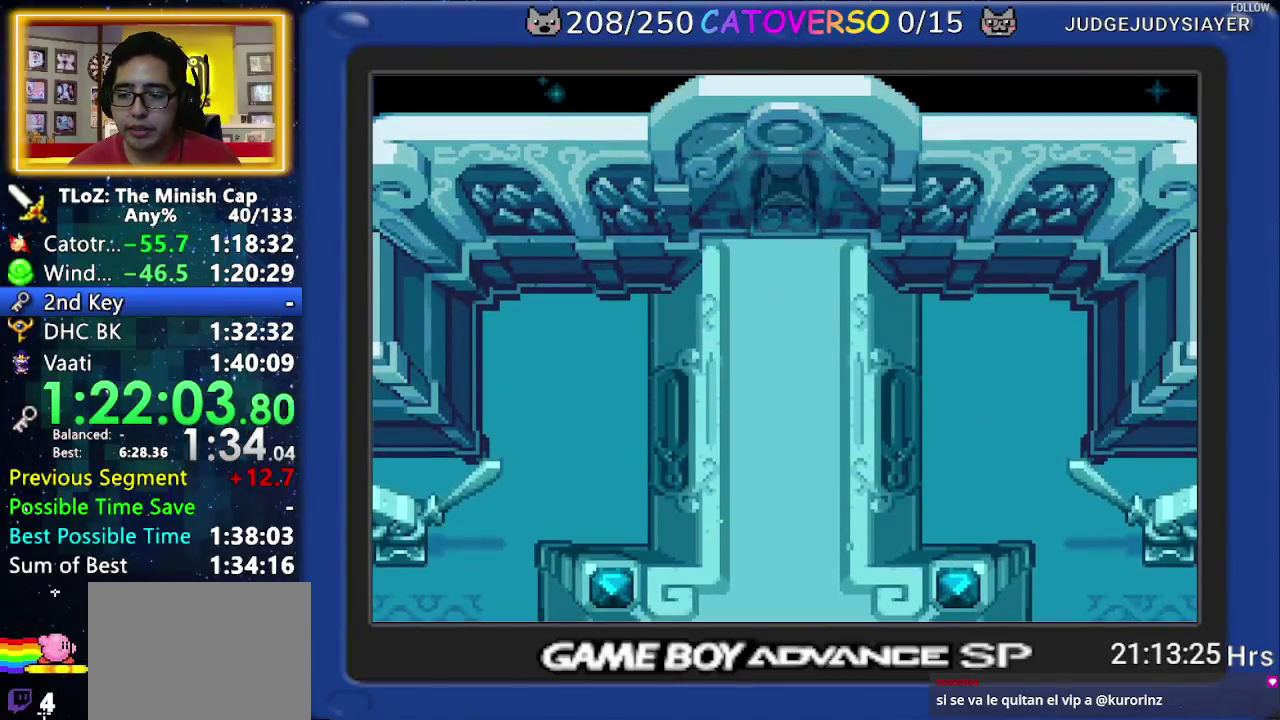
{"buttons": ["B", "DPAD_UP"]}
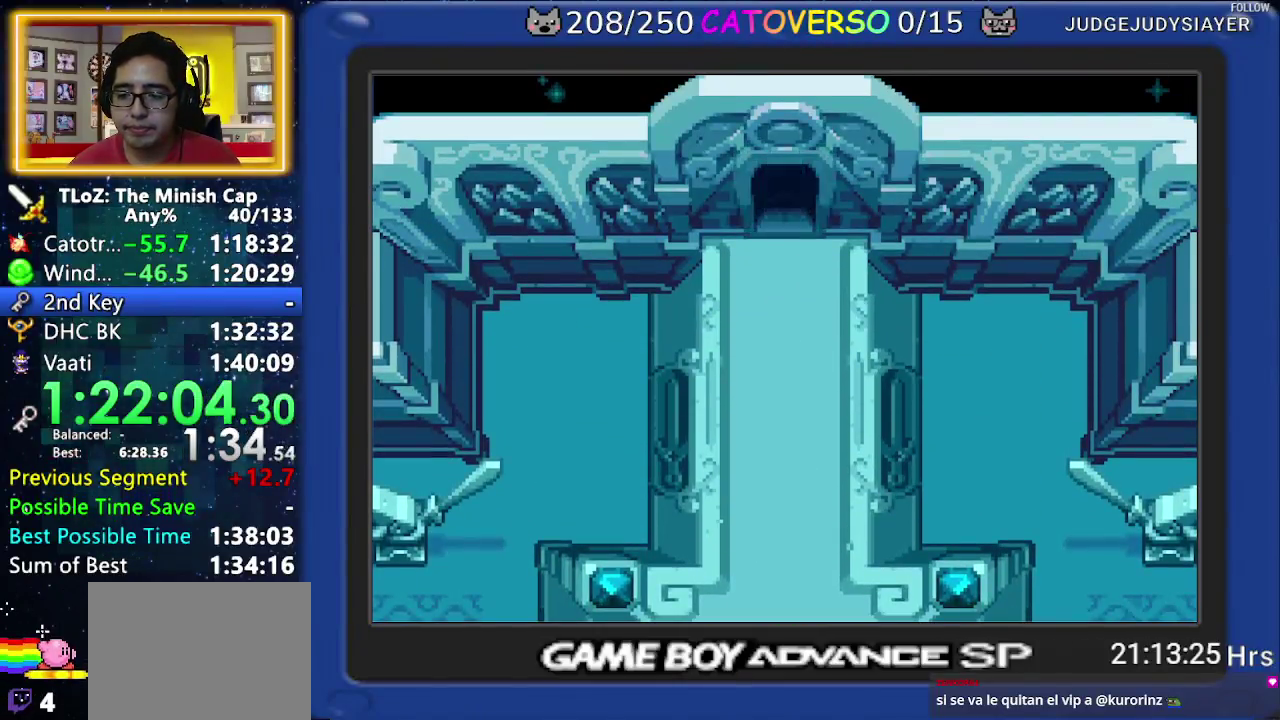
{"buttons": ["B", "DPAD_UP", "DPAD_RIGHT"]}
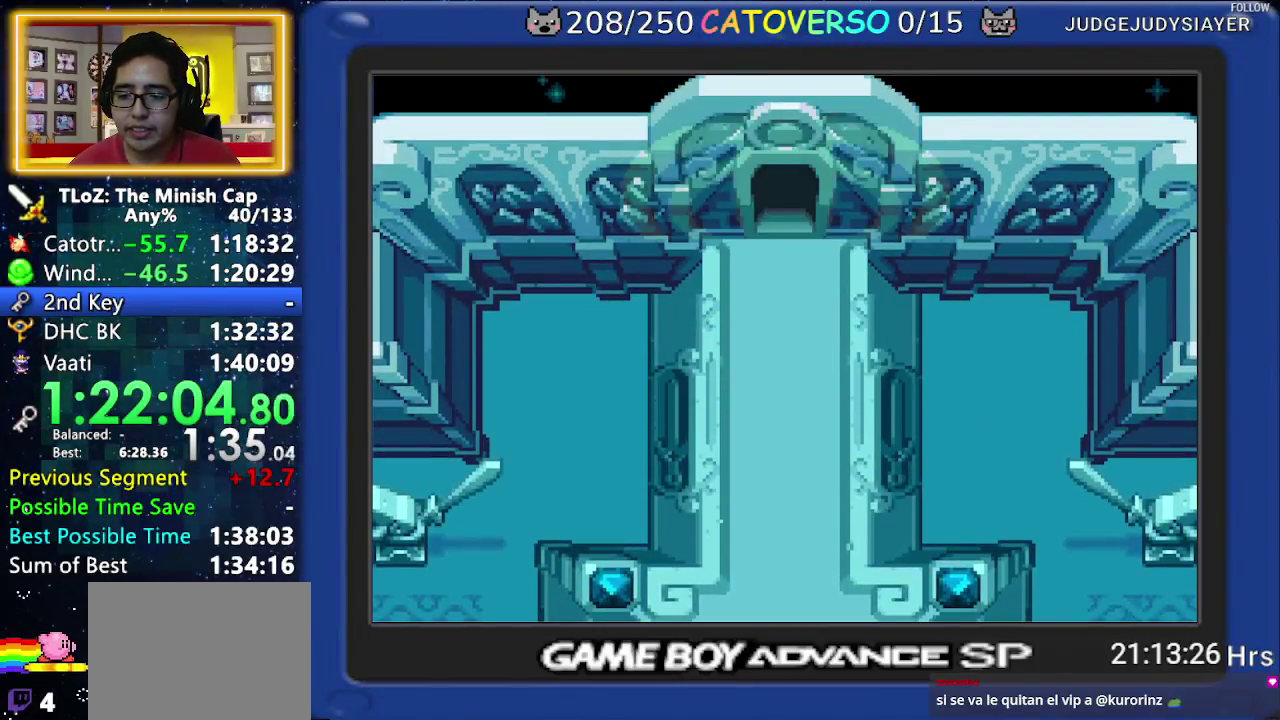
{"buttons": ["B", "DPAD_UP"]}
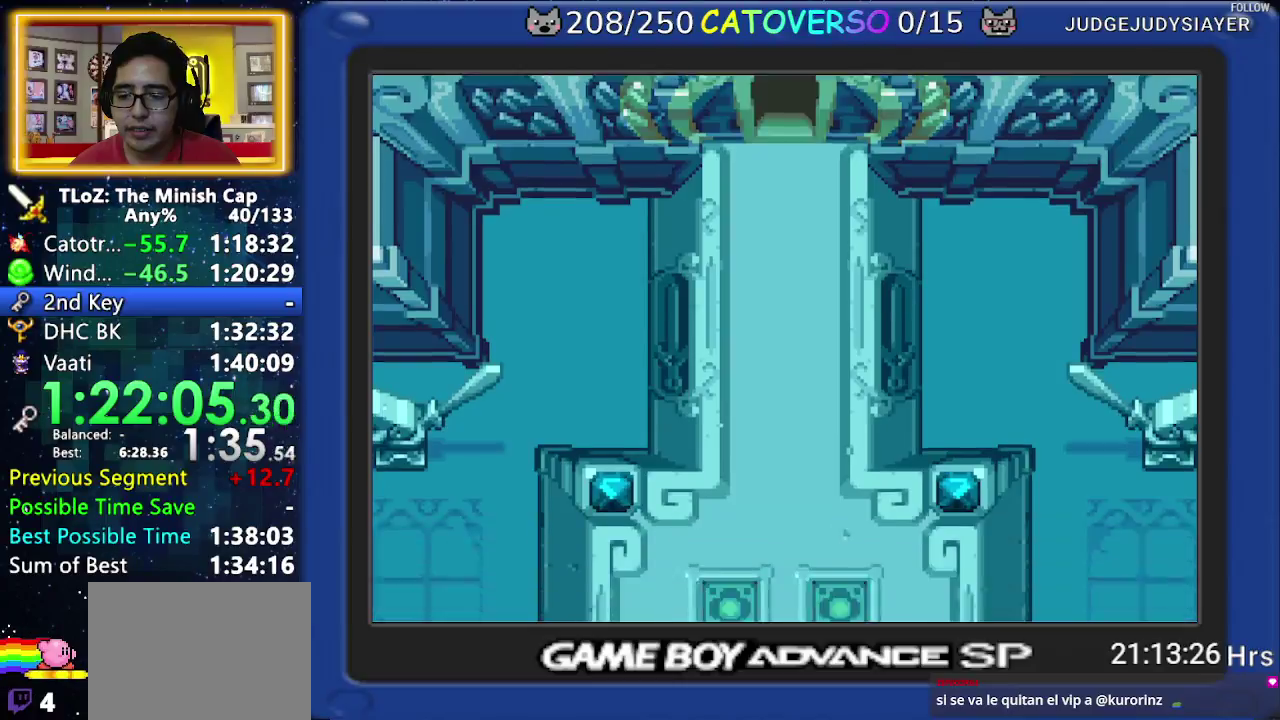
{"buttons": ["B", "DPAD_RIGHT"]}
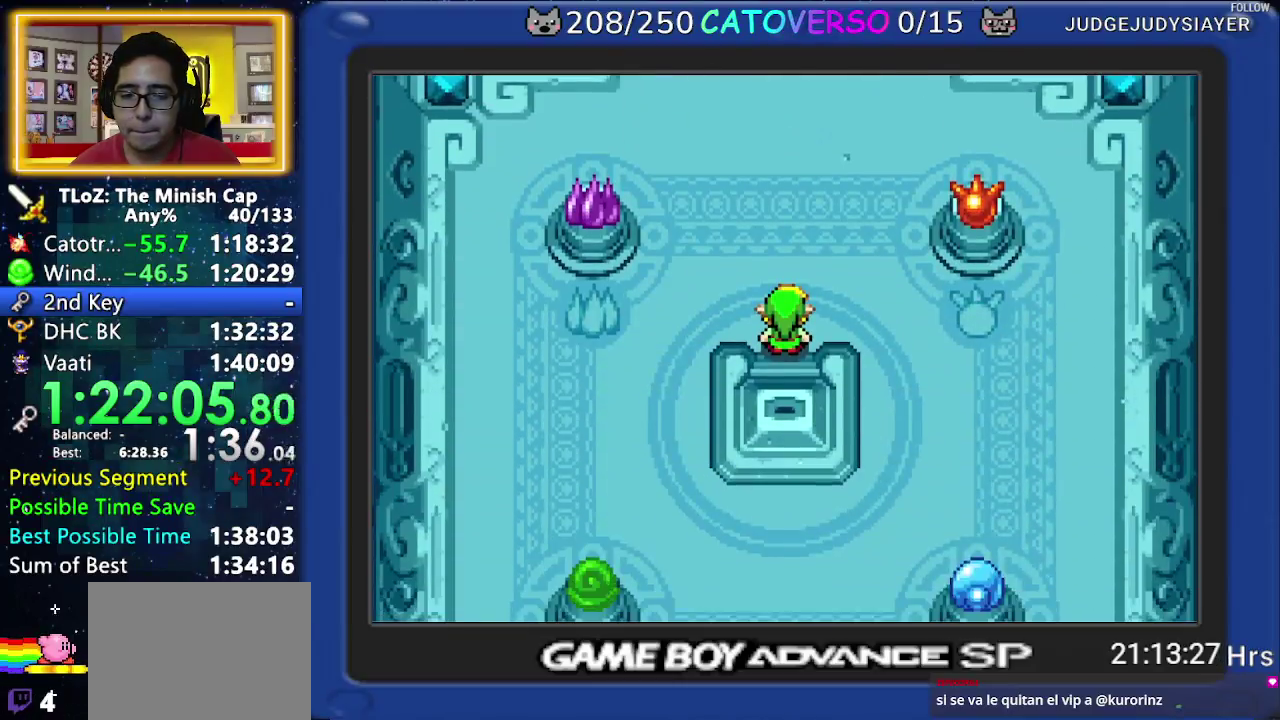
{"buttons": ["B", "DPAD_DOWN", "DPAD_LEFT"]}
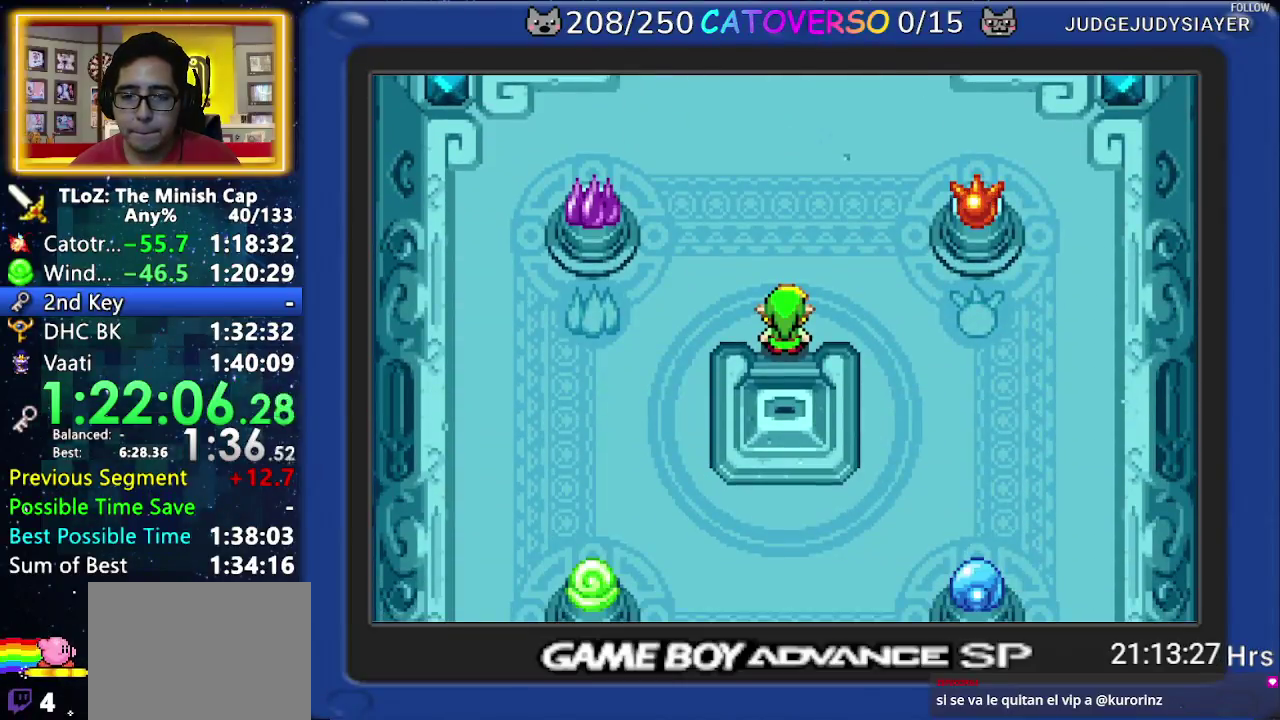
{"buttons": ["B", "DPAD_LEFT"]}
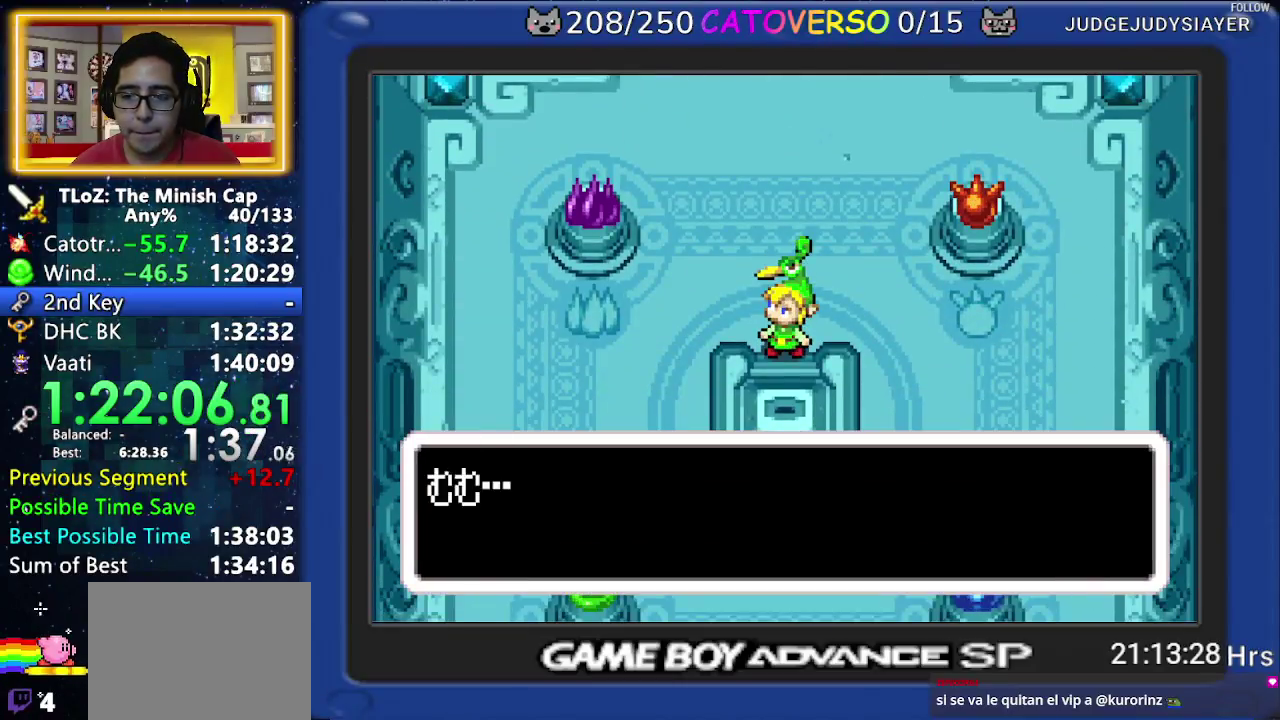
{"buttons": ["B", "DPAD_UP", "DPAD_LEFT"]}
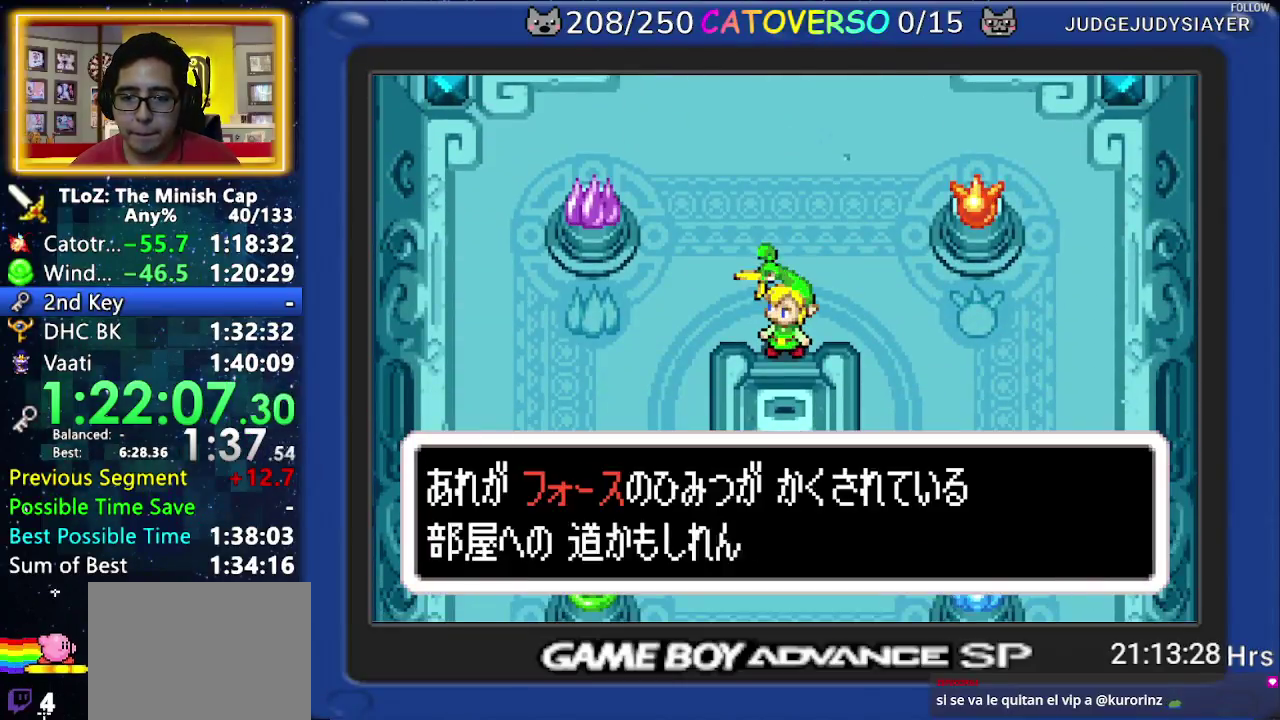
{"buttons": ["B", "DPAD_UP"]}